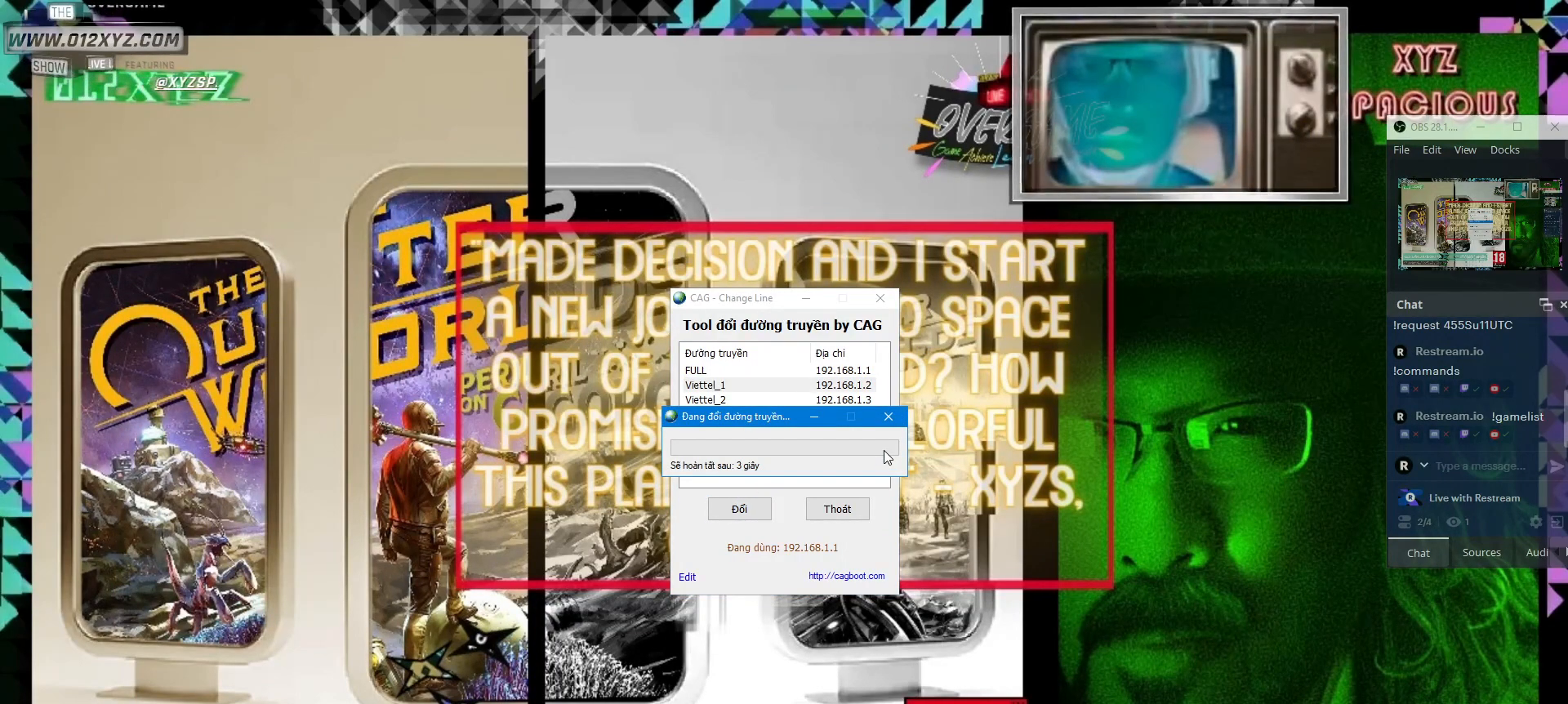
Gameplay with keyboard and mouse; each line is a JSON object with the keys and mouse buttons held at the frame after it. "events" lists presses ("down") and releases ("up") of "1", "2", "3", "4", "5", "a", "alt", "b", "c", "ctrl", "d", "e", "f", "g", "q", "r", "s", "shift", "space", "t", "tab", "v", "w", "x", "z", "mouse_left", "mouse_wheel", "mouse_right", "mouse_mb4" and "mouse_mb5" between this image and that frame as [ms after this image, input, new state], when the widget could be followed in between. "mouse_left", "mouse_wheel", "mouse_right", "mouse_mb4", "mouse_mb5" = the "left", "wheel", "right", "mb4", "mb5" buttons of the "mouse" list. No other keys are recorded. "wheel" means that the mouse wheel is clicked or scrolled. Not read: mouse_move.
{"keys": [], "mouse": [], "events": []}
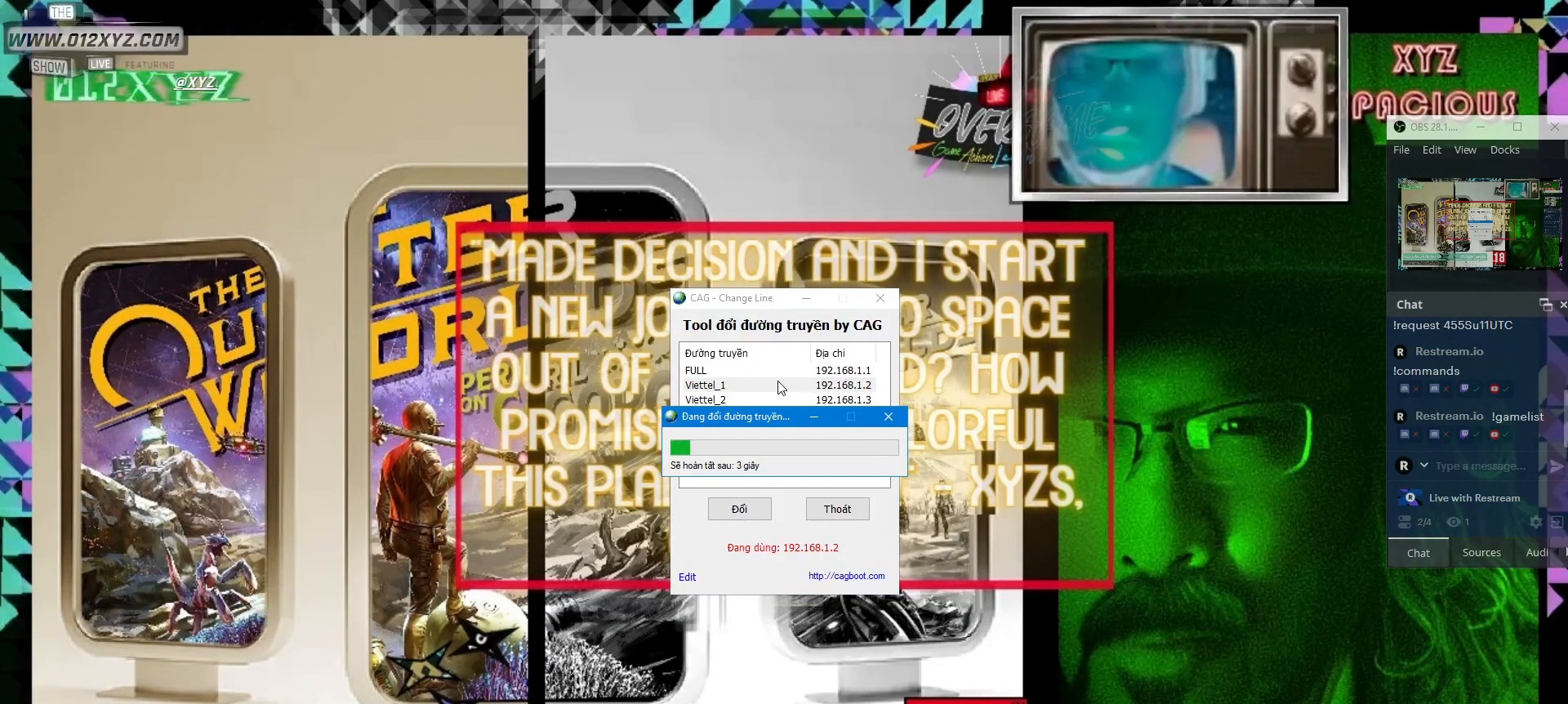
{"keys": [], "mouse": [], "events": []}
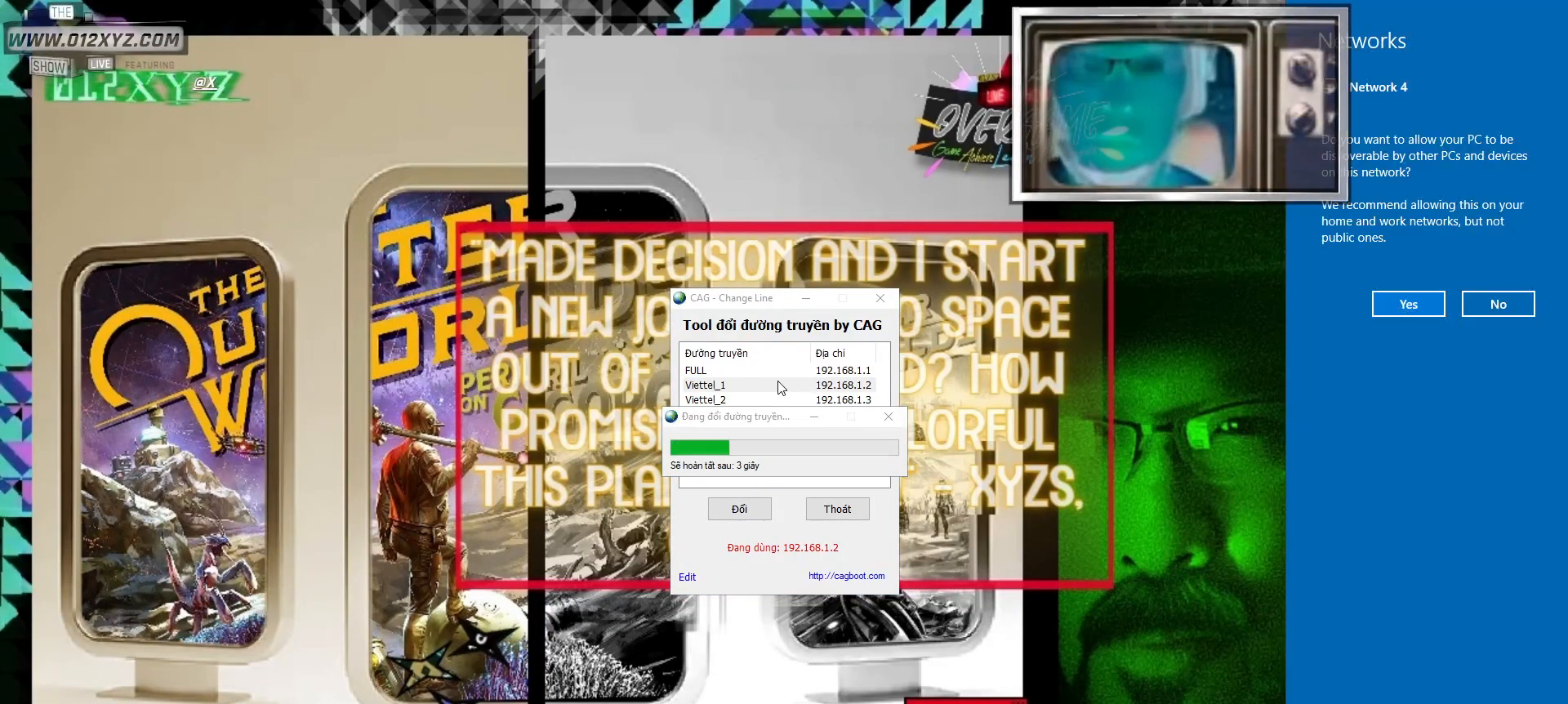
{"keys": [], "mouse": [], "events": []}
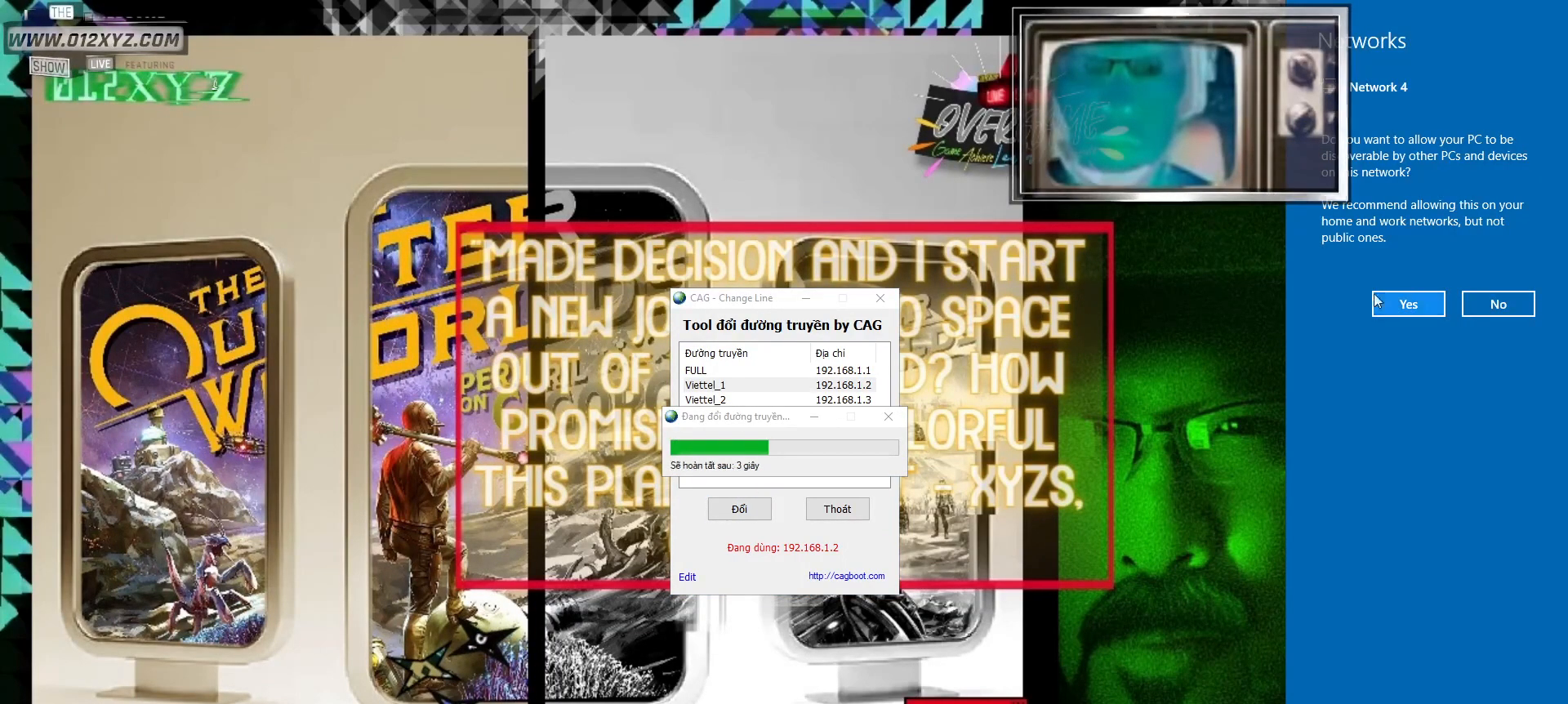
{"keys": [], "mouse": [], "events": []}
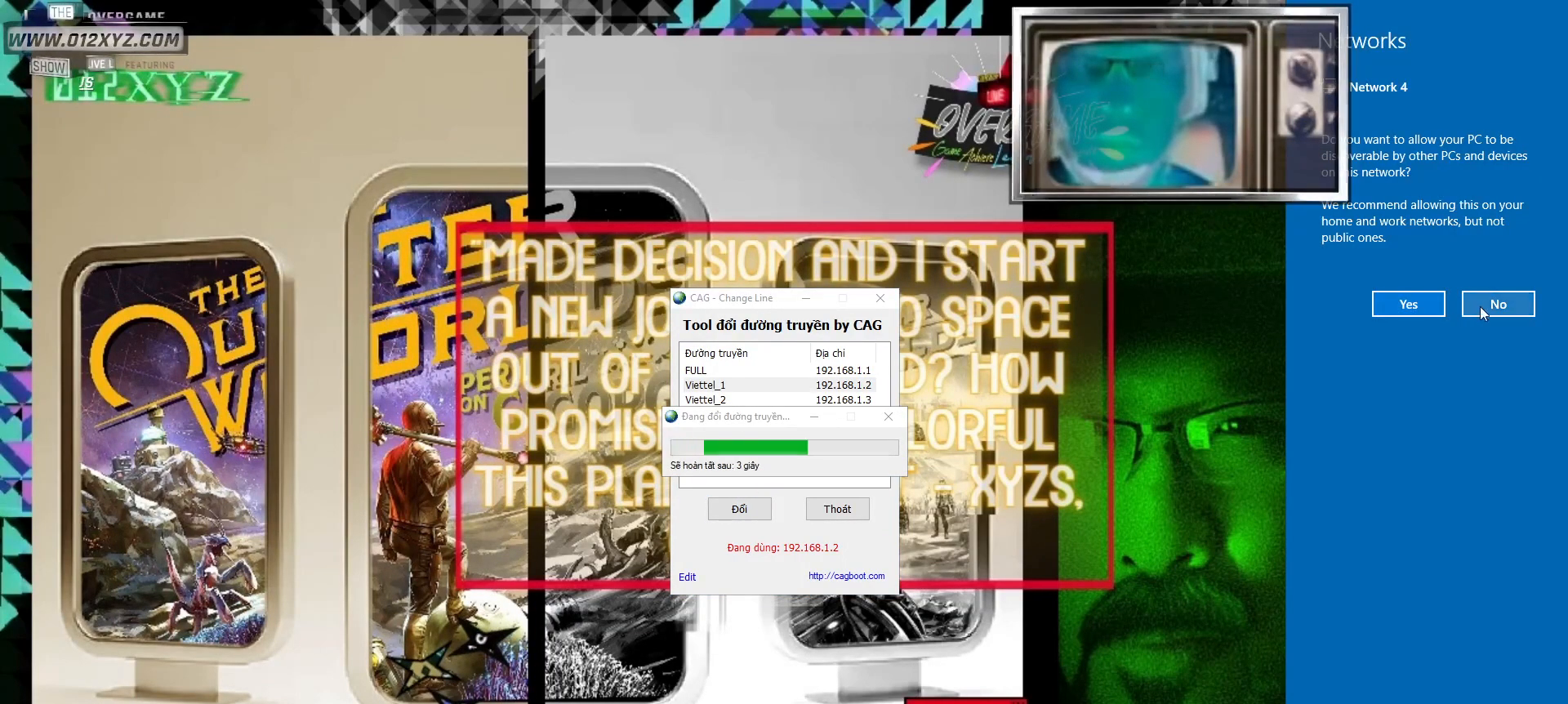
{"keys": [], "mouse": [], "events": [[133, "mouse_left", "down"], [200, "mouse_left", "up"]]}
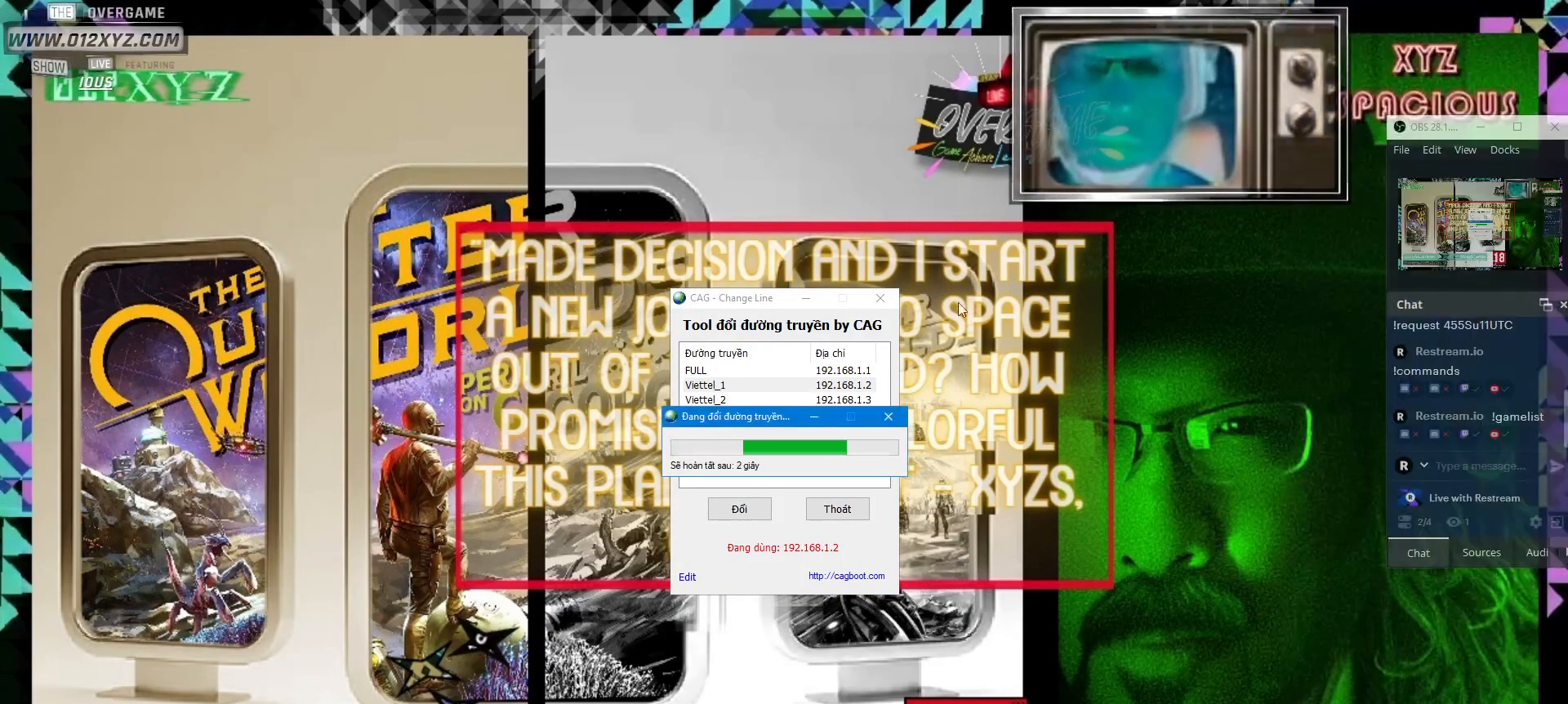
{"keys": [], "mouse": [], "events": []}
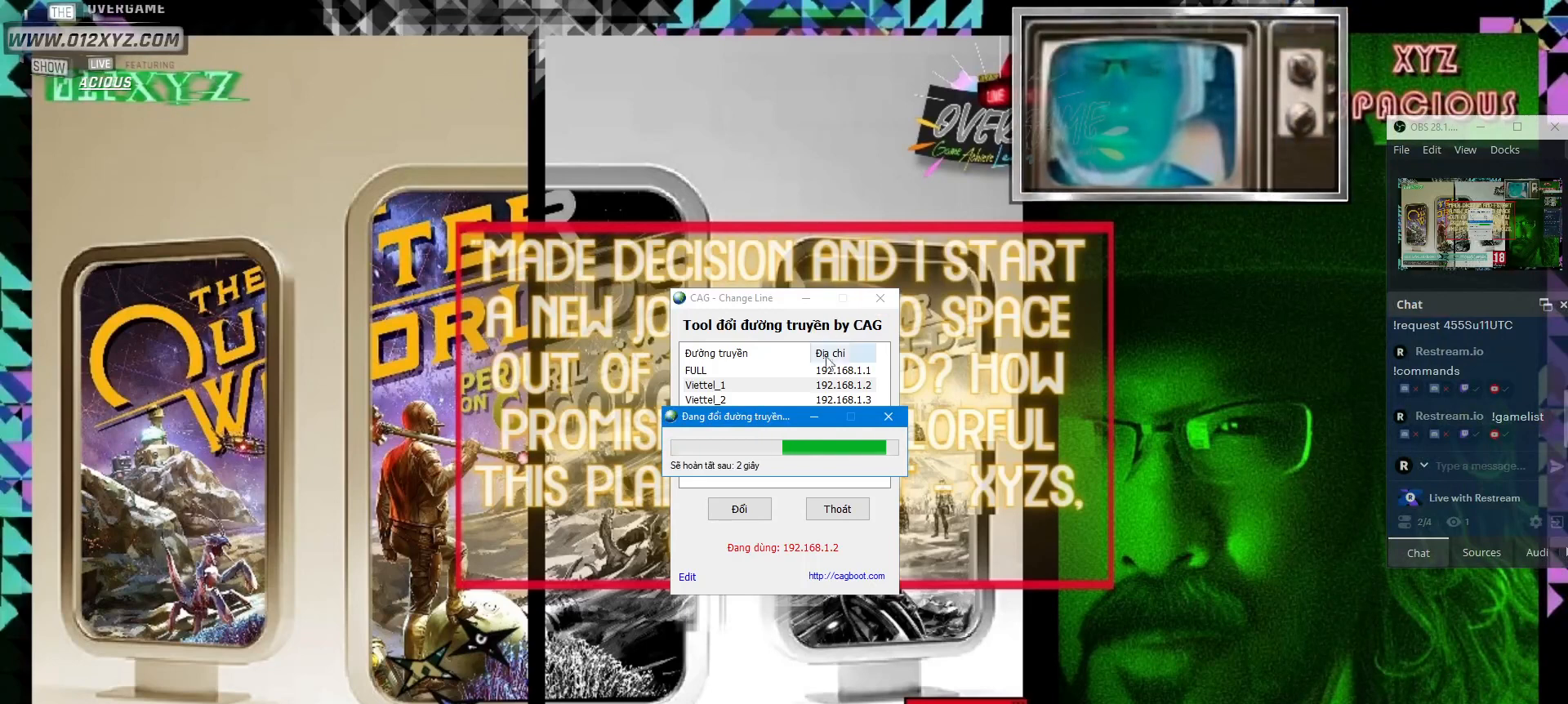
{"keys": [], "mouse": [], "events": []}
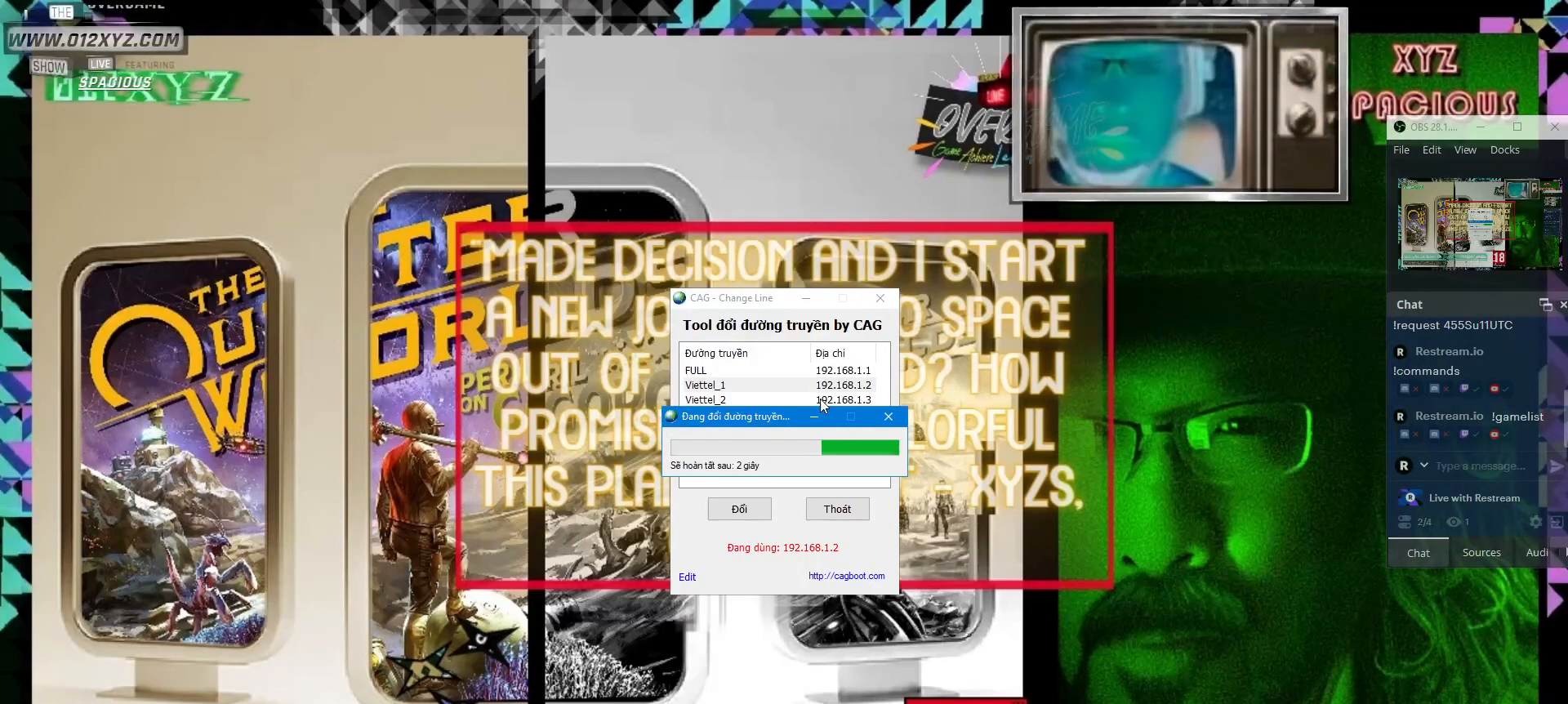
{"keys": [], "mouse": [], "events": []}
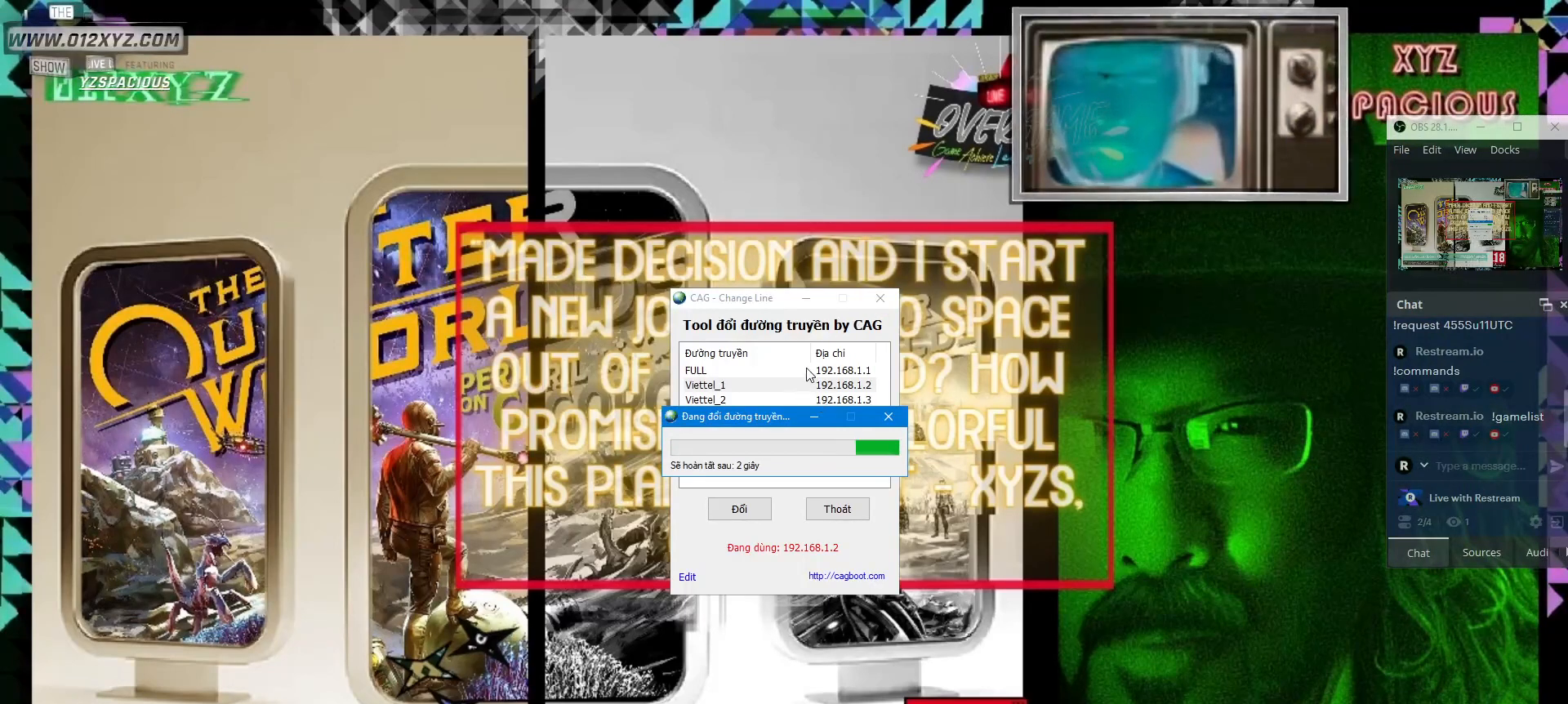
{"keys": [], "mouse": [], "events": []}
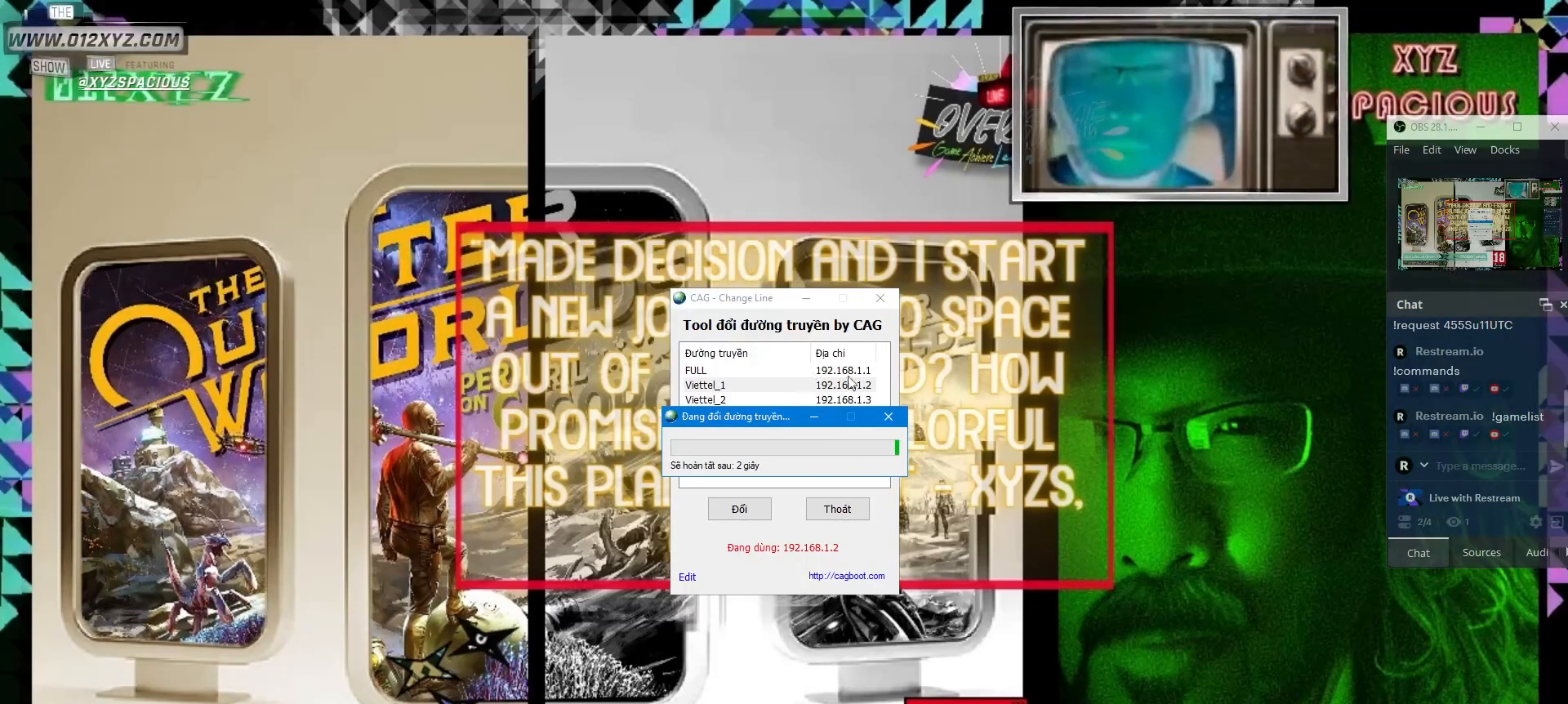
{"keys": [], "mouse": [], "events": []}
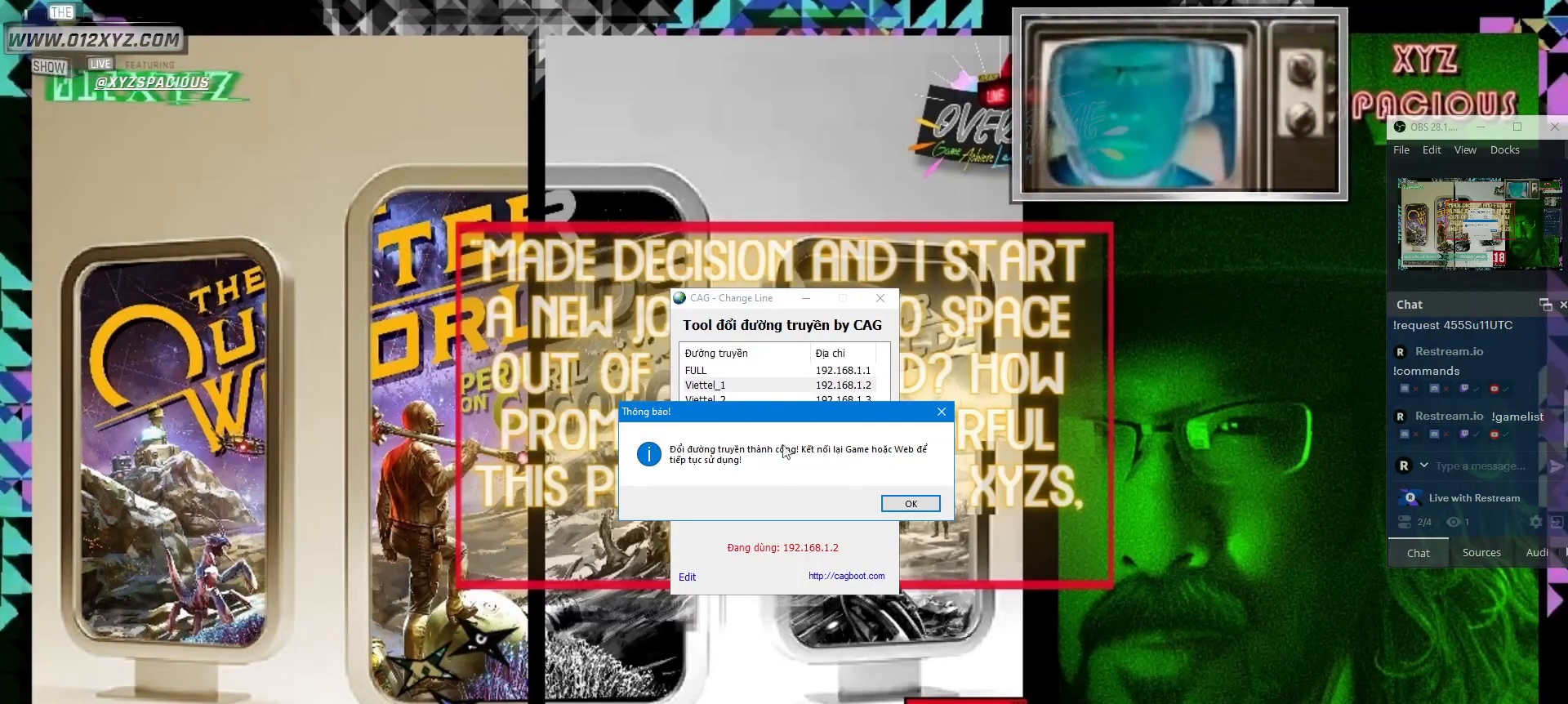
{"keys": [], "mouse": [], "events": []}
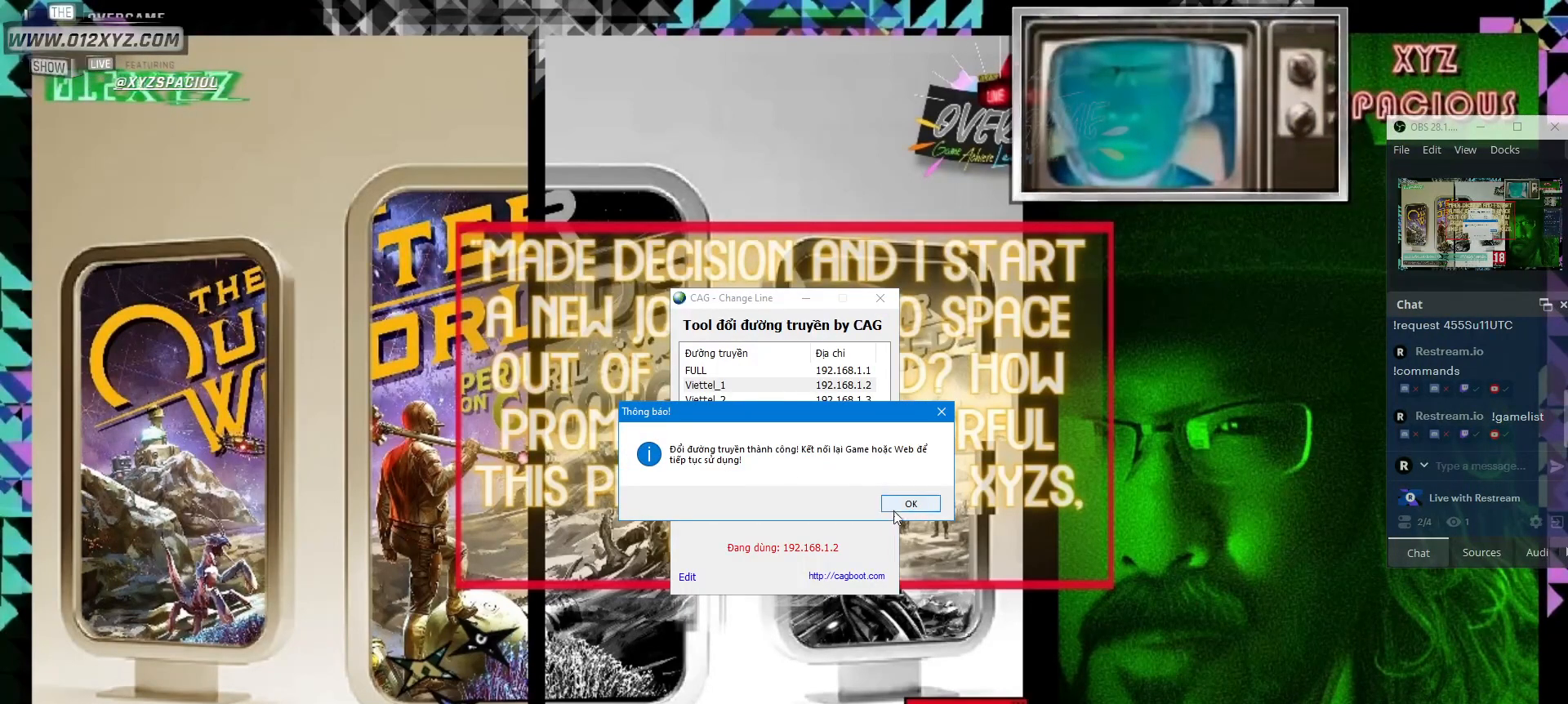
{"keys": [], "mouse": [], "events": [[133, "mouse_left", "down"], [200, "mouse_left", "up"]]}
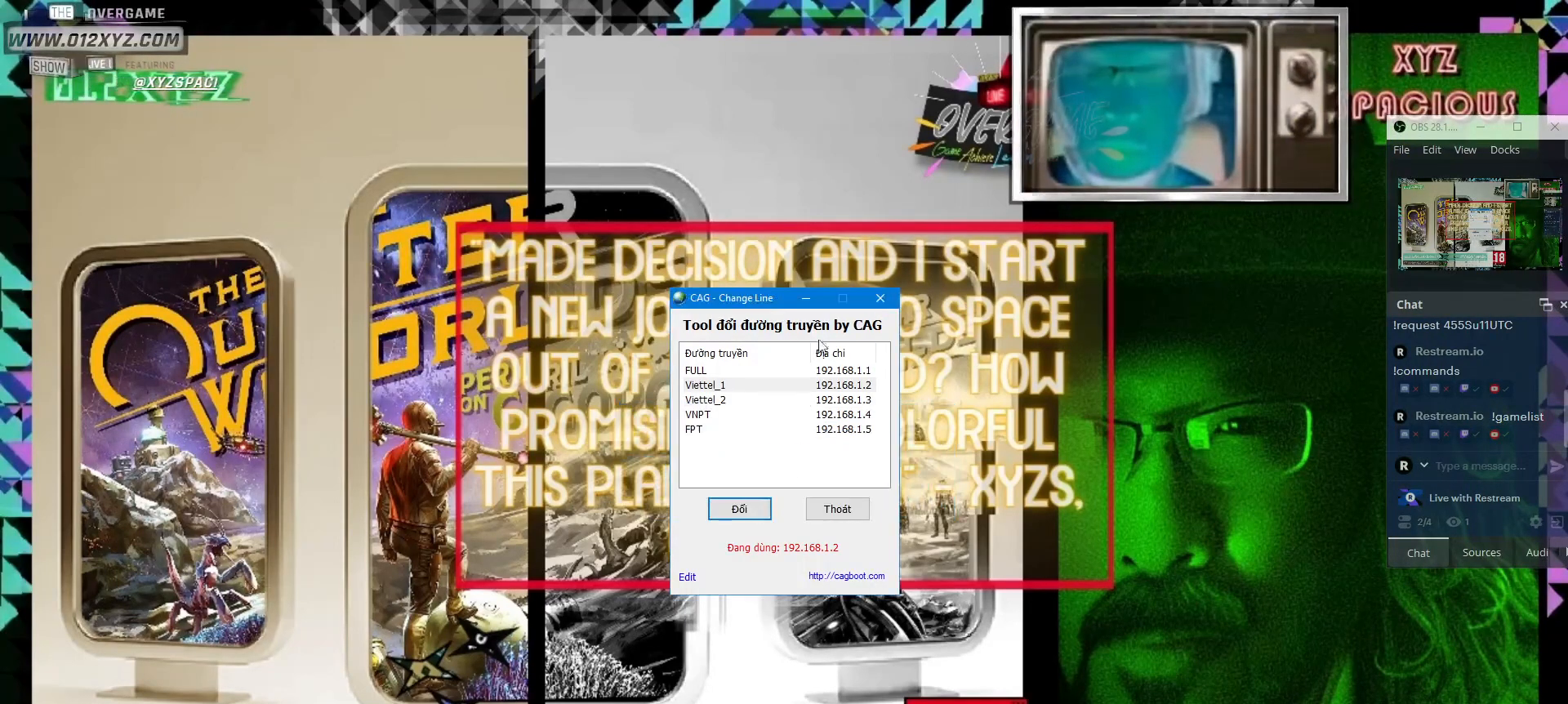
{"keys": [], "mouse": [], "events": []}
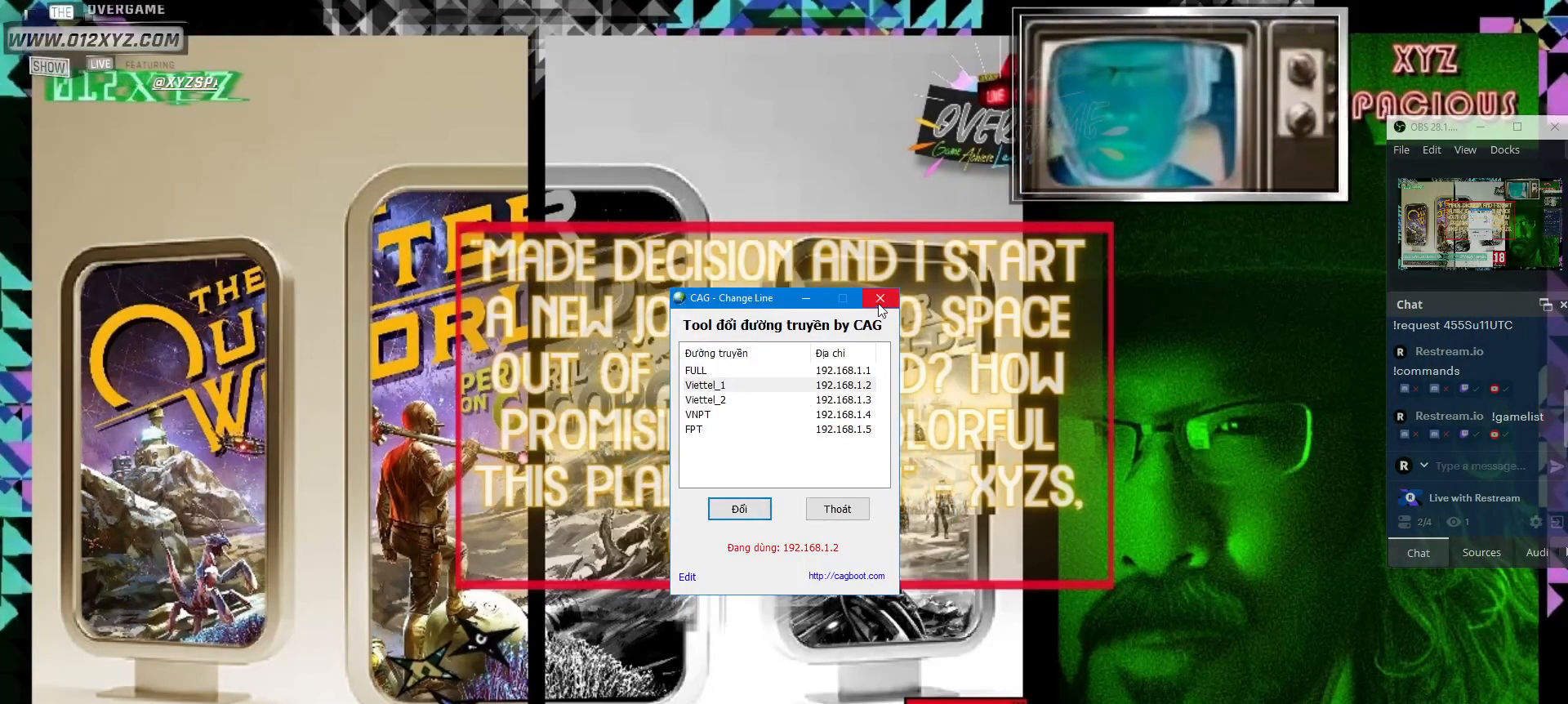
{"keys": [], "mouse": [], "events": [[33, "mouse_left", "down"], [167, "mouse_left", "up"]]}
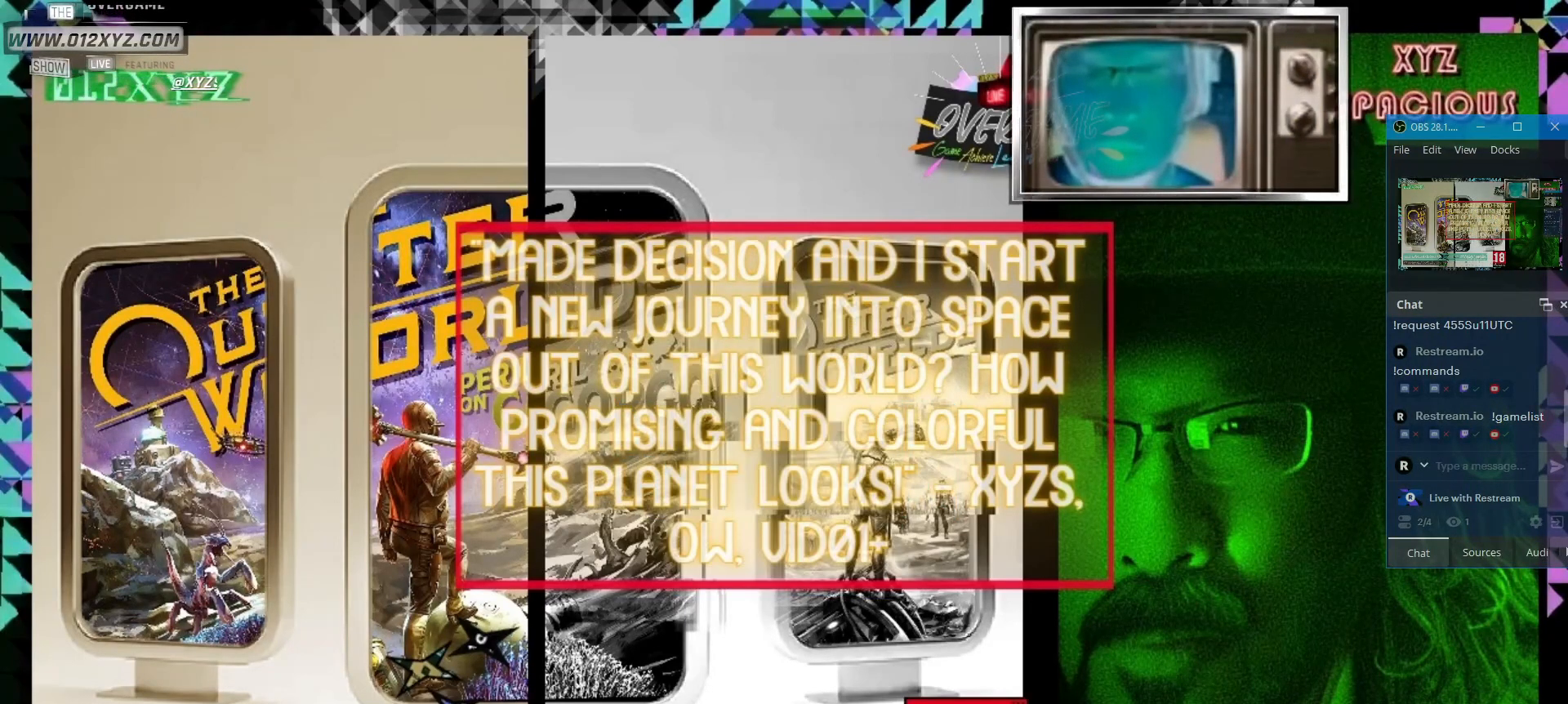
{"keys": [], "mouse": [], "events": []}
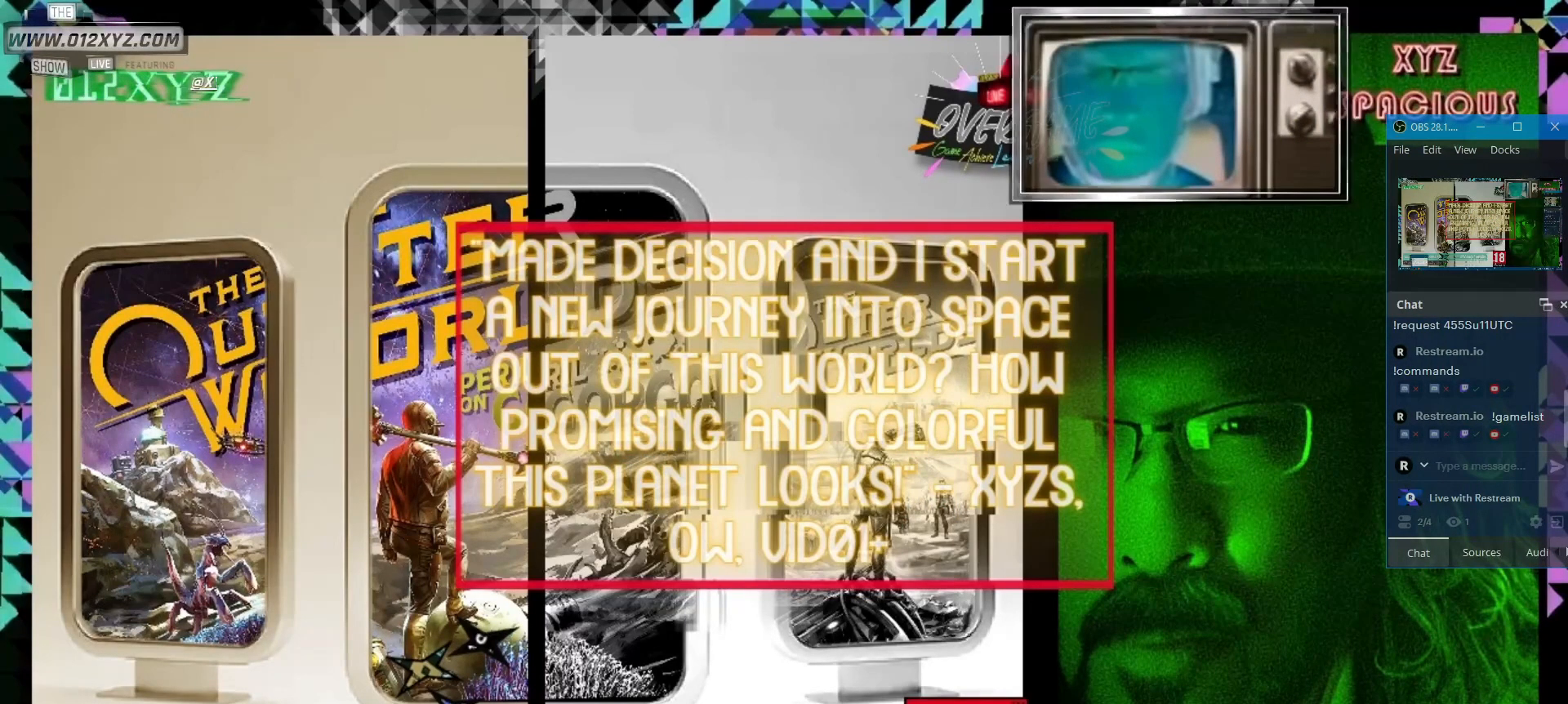
{"keys": [], "mouse": [], "events": []}
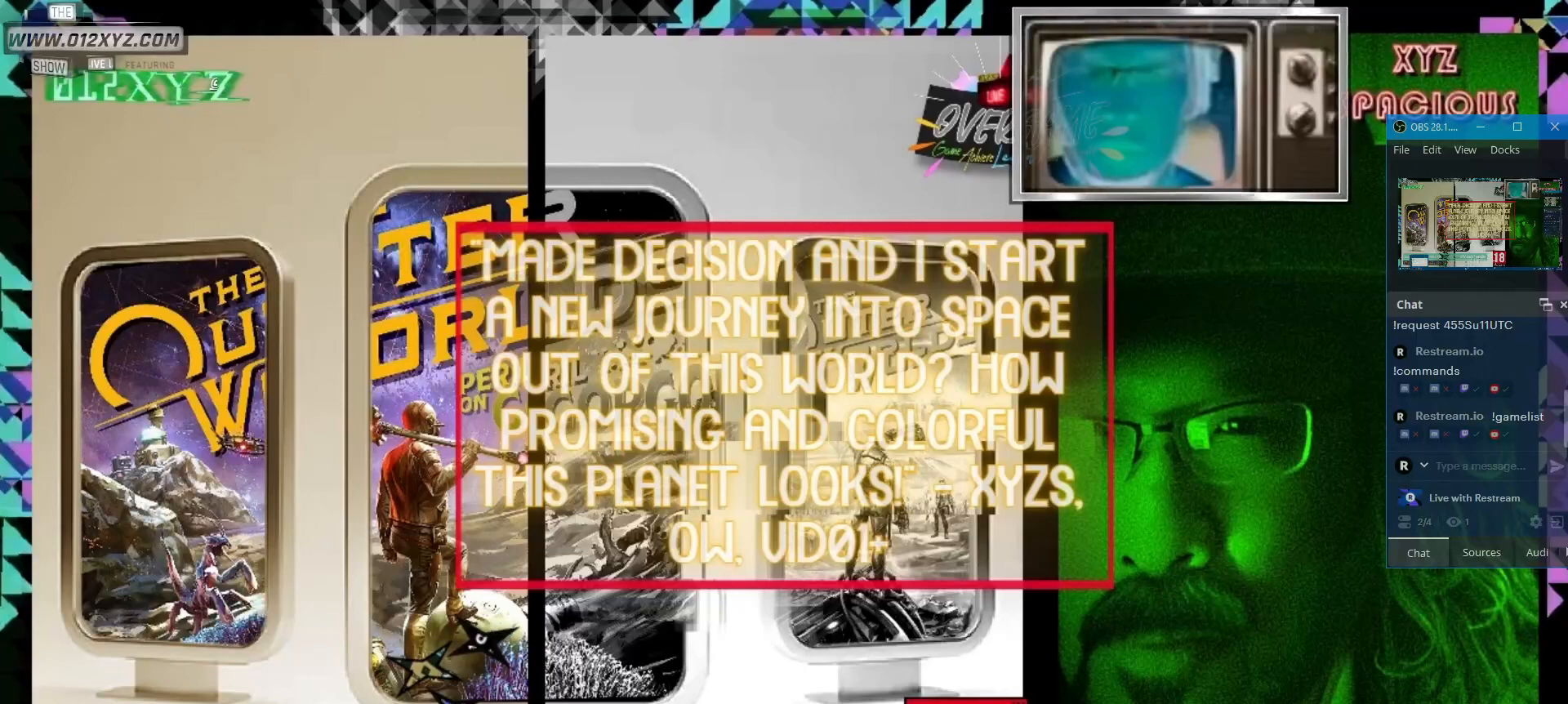
{"keys": [], "mouse": ["left"], "events": [[400, "mouse_left", "down"]]}
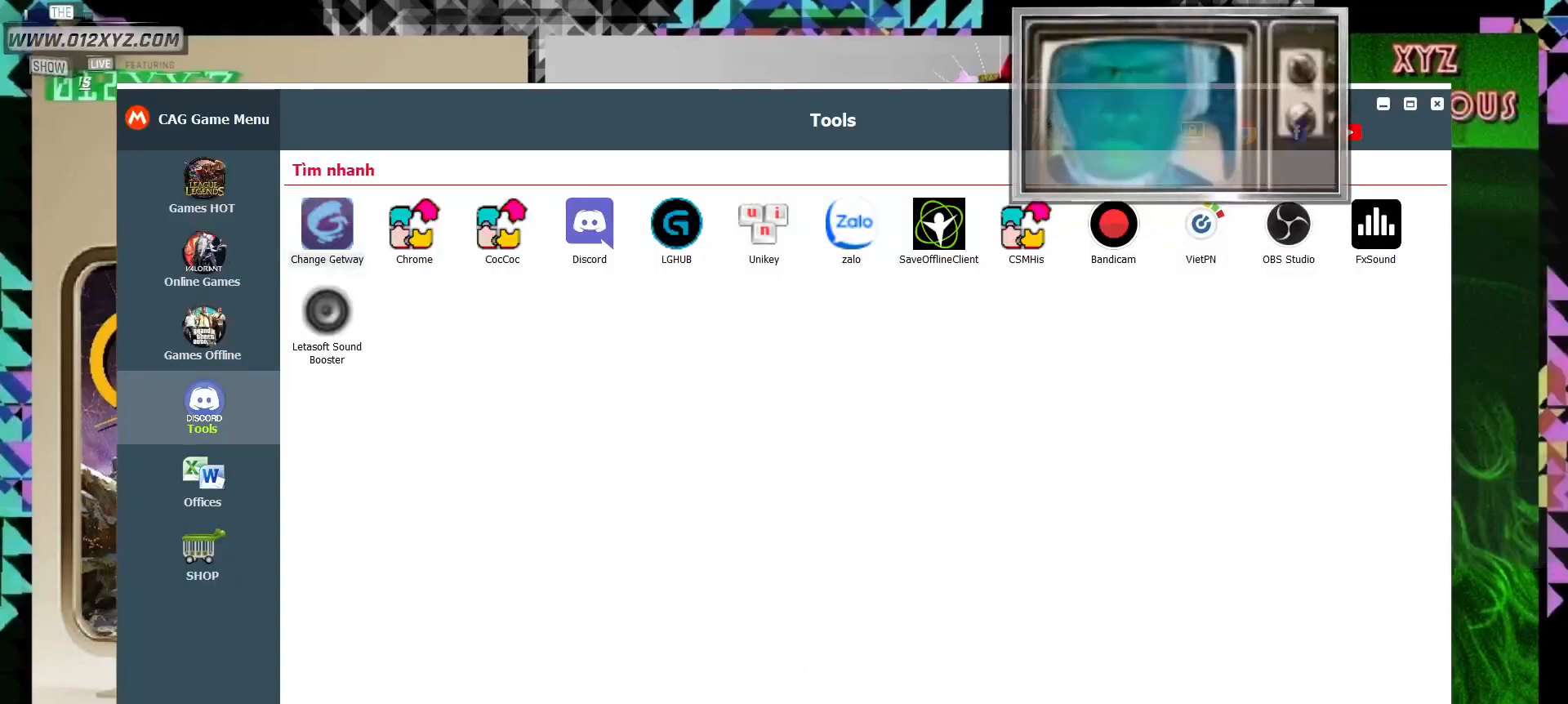
{"keys": [], "mouse": [], "events": [[33, "mouse_left", "up"]]}
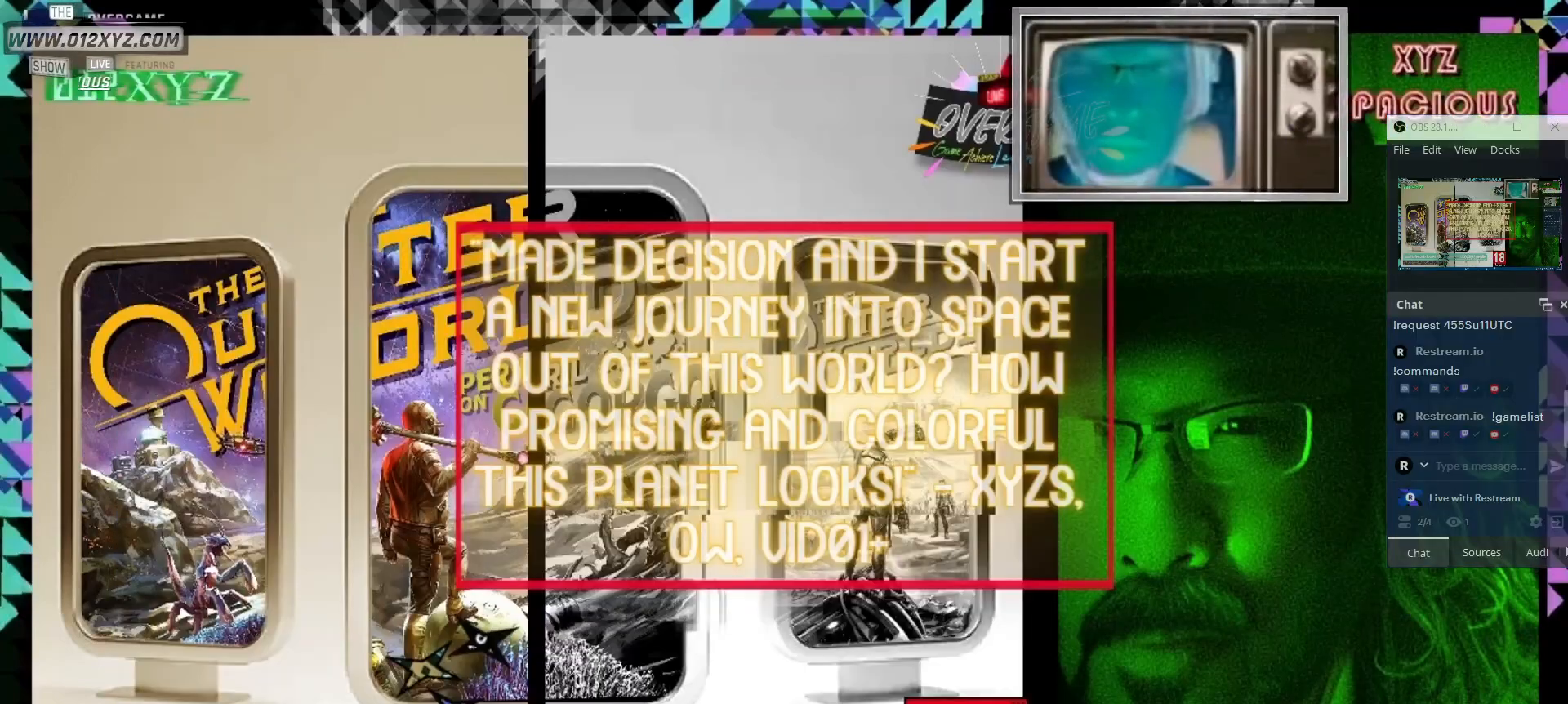
{"keys": [], "mouse": [], "events": []}
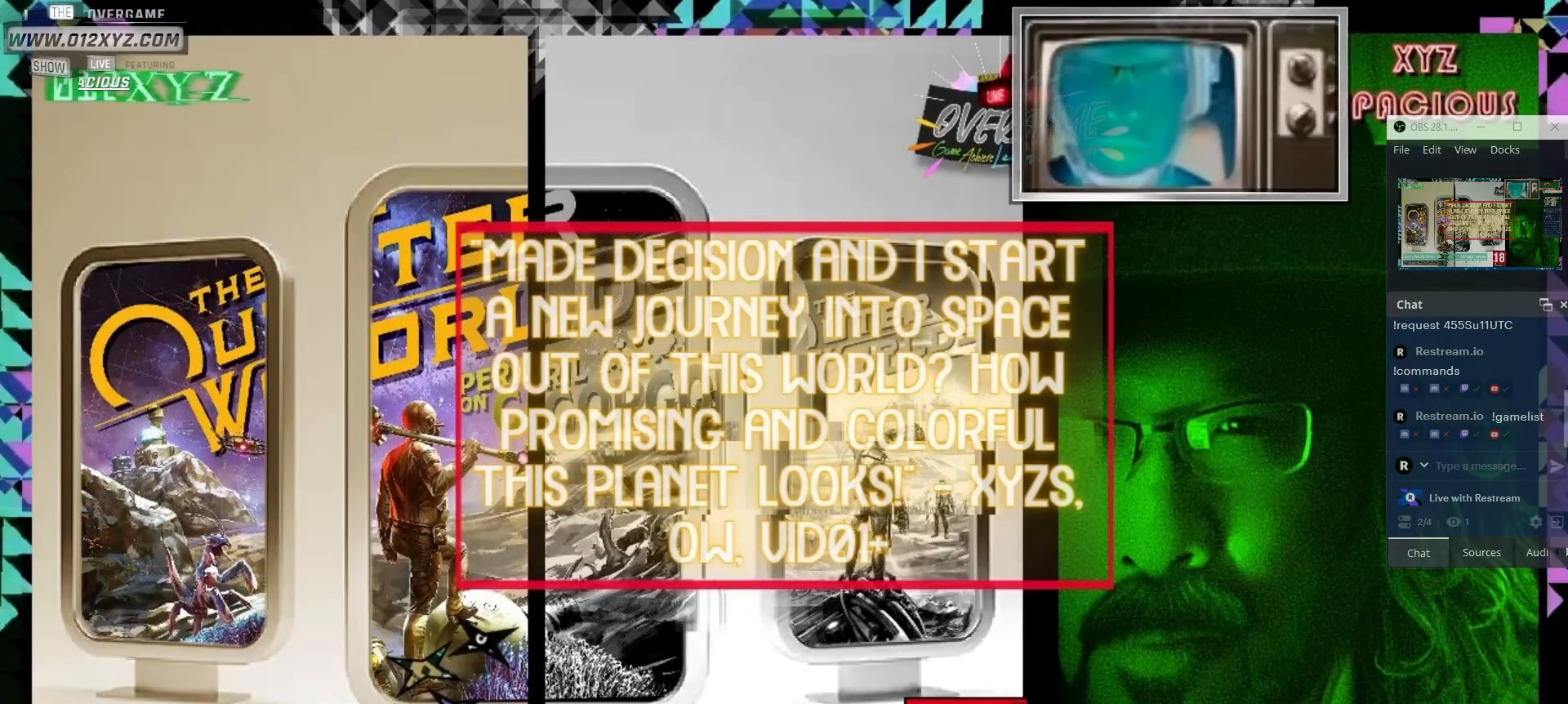
{"keys": [], "mouse": ["left"], "events": [[233, "mouse_left", "down"]]}
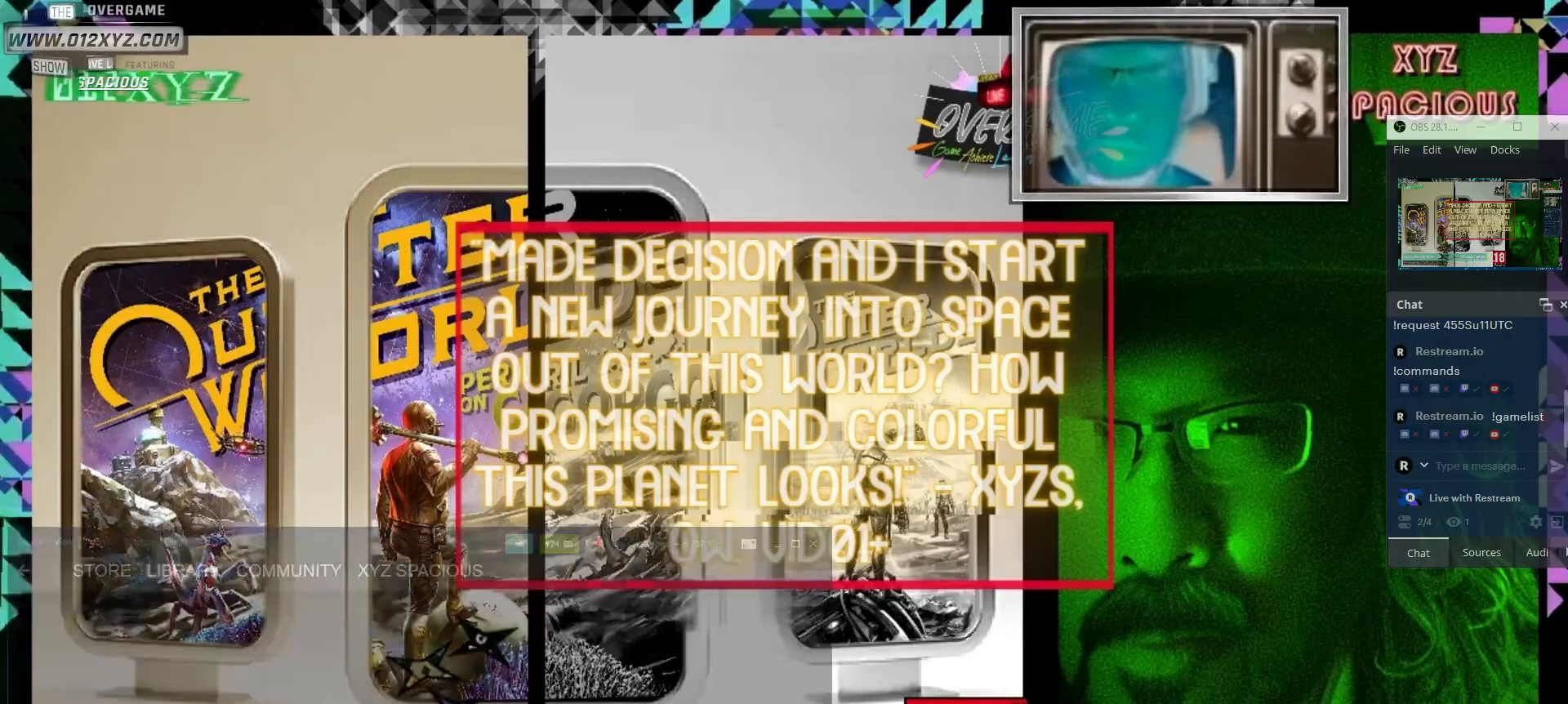
{"keys": [], "mouse": [], "events": [[33, "mouse_left", "up"]]}
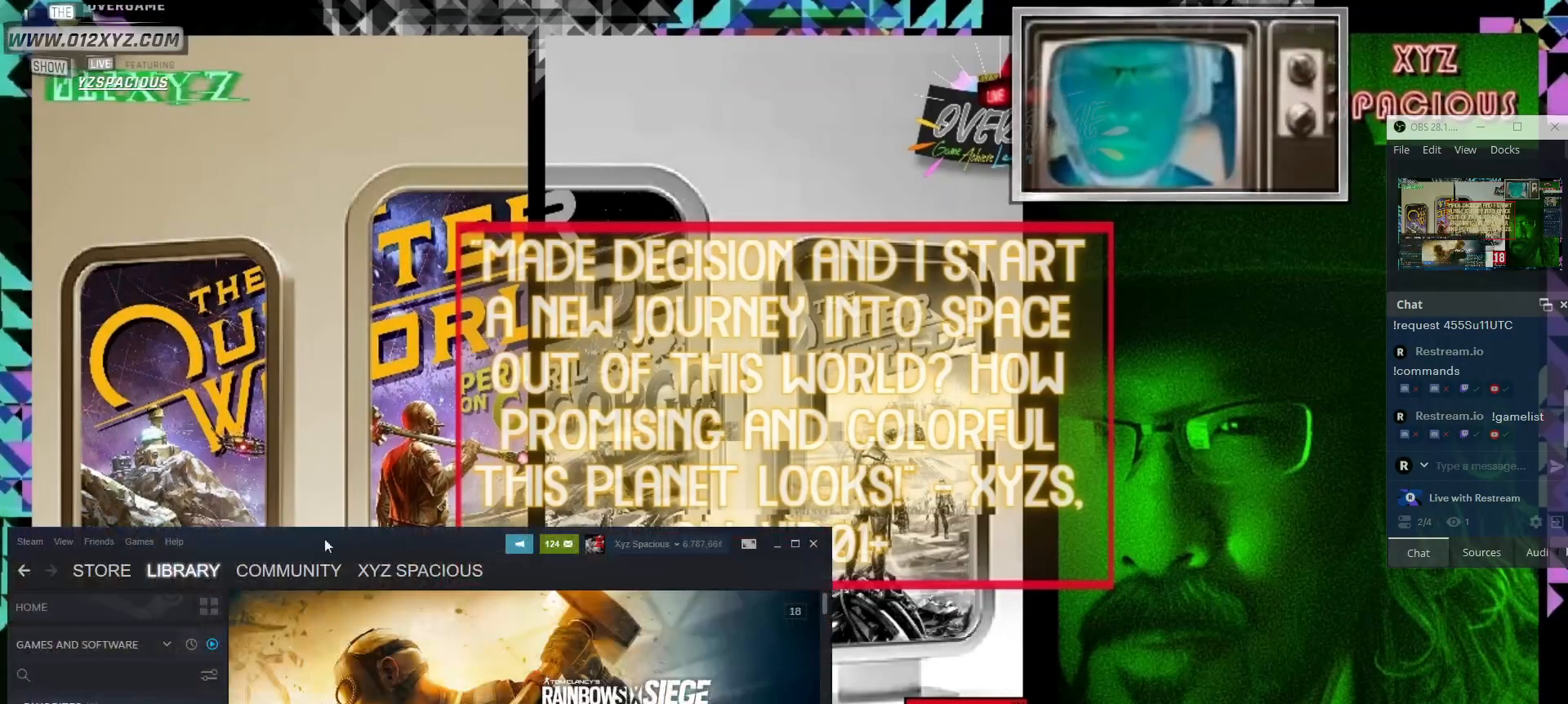
{"keys": [], "mouse": [], "events": []}
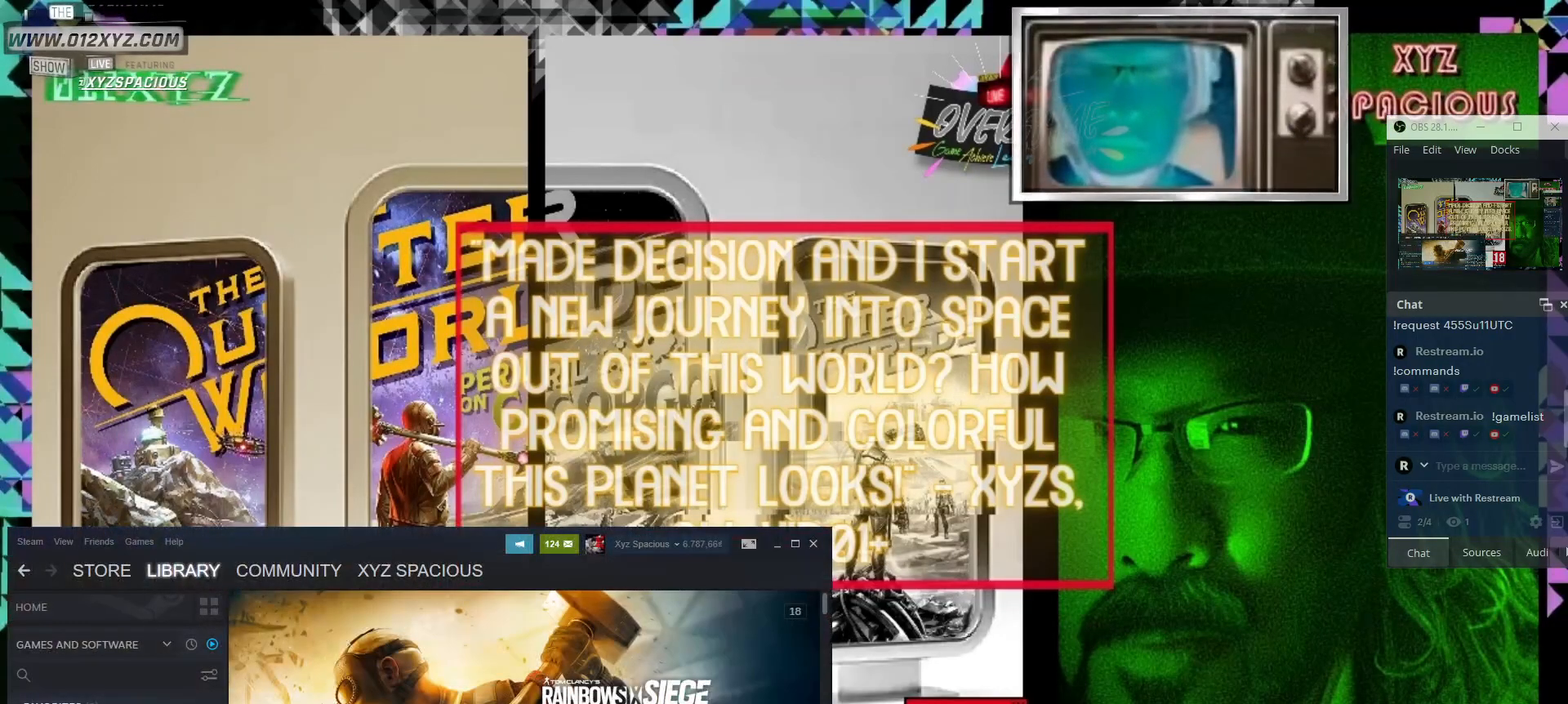
{"keys": [], "mouse": [], "events": []}
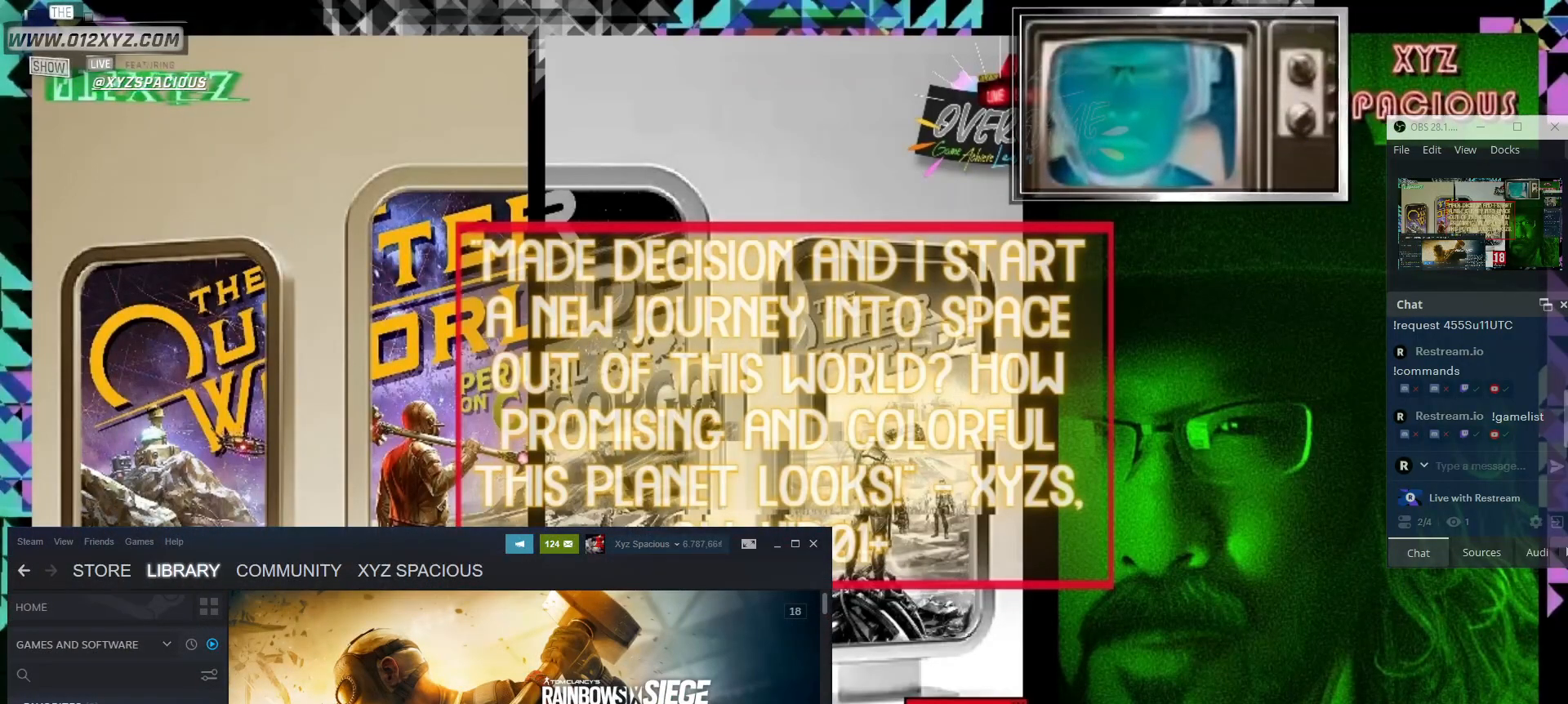
{"keys": [], "mouse": [], "events": []}
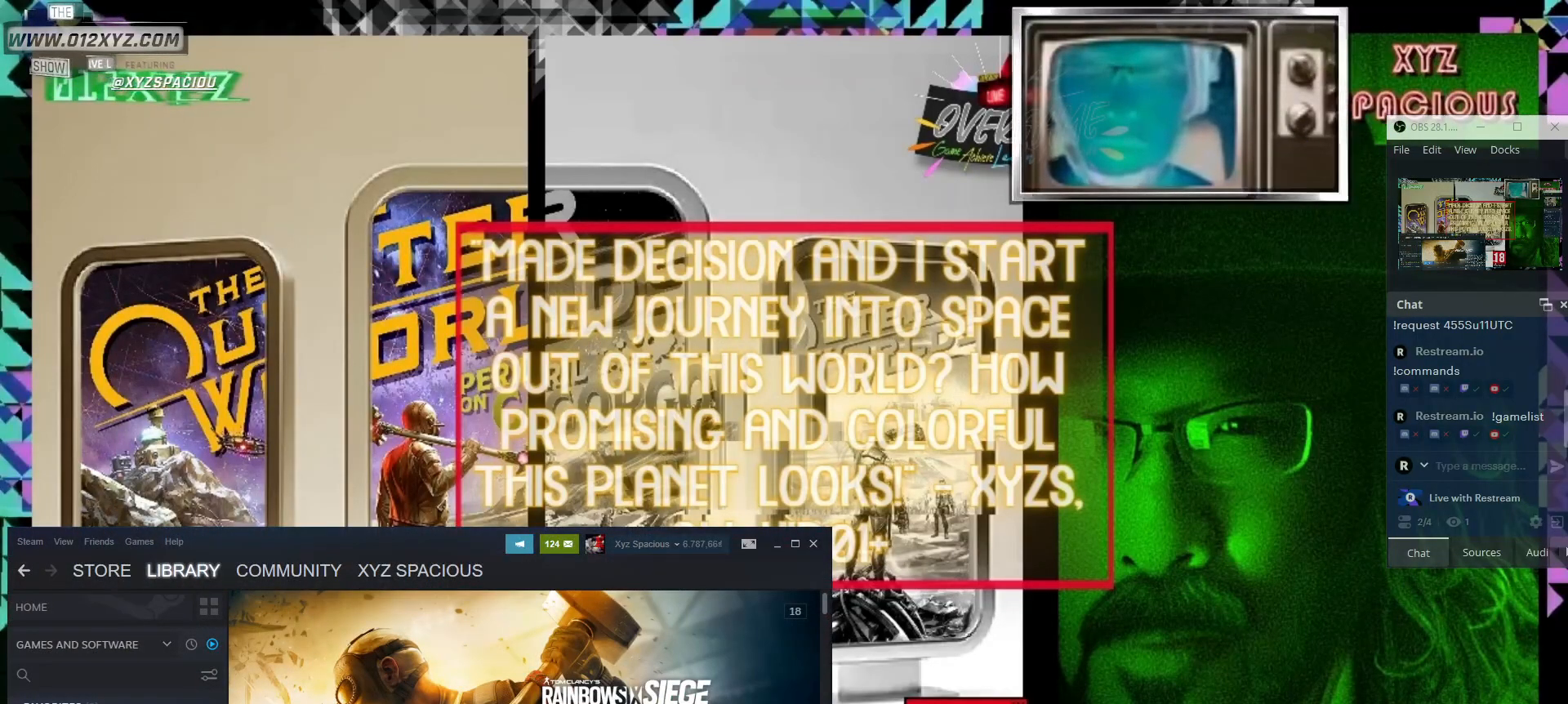
{"keys": [], "mouse": [], "events": [[133, "mouse_left", "down"], [267, "mouse_left", "up"]]}
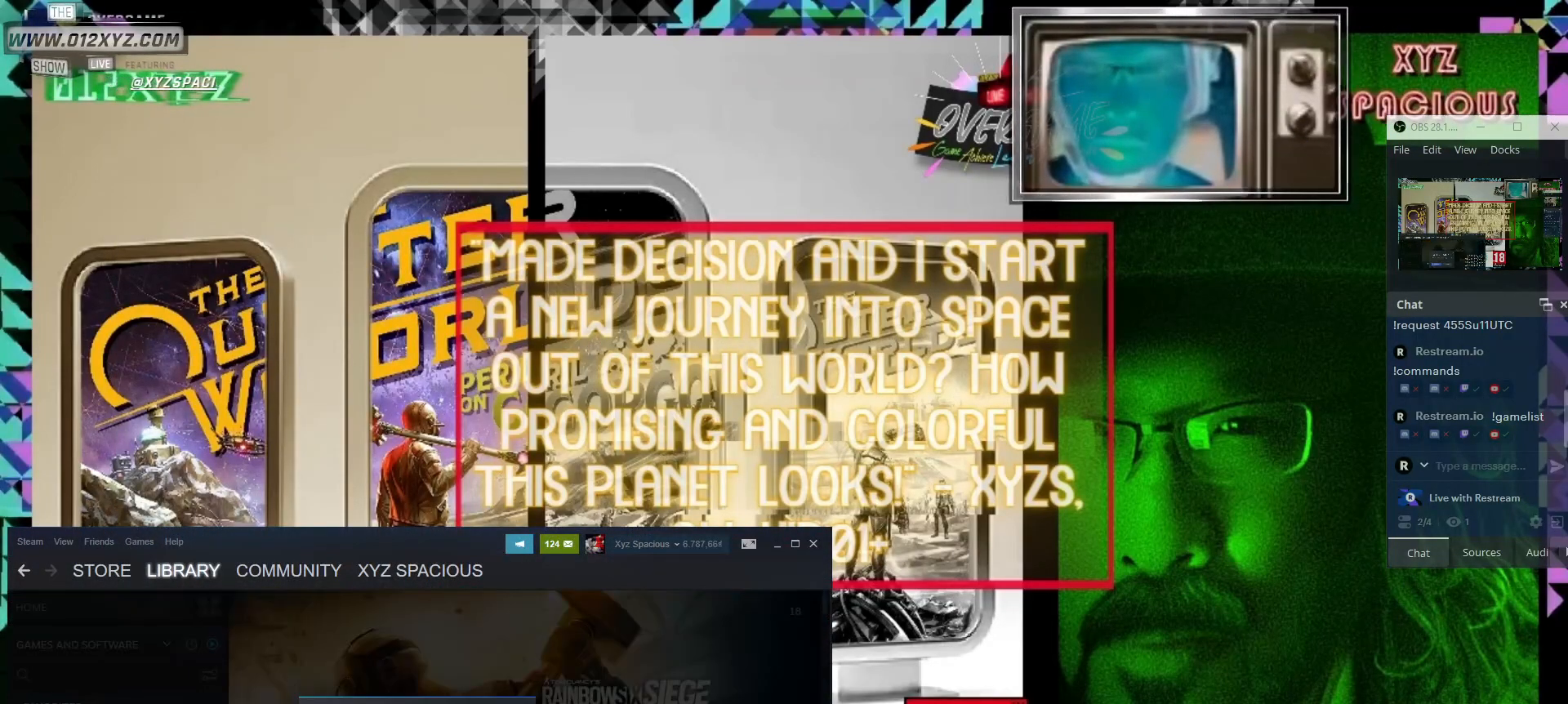
{"keys": [], "mouse": [], "events": []}